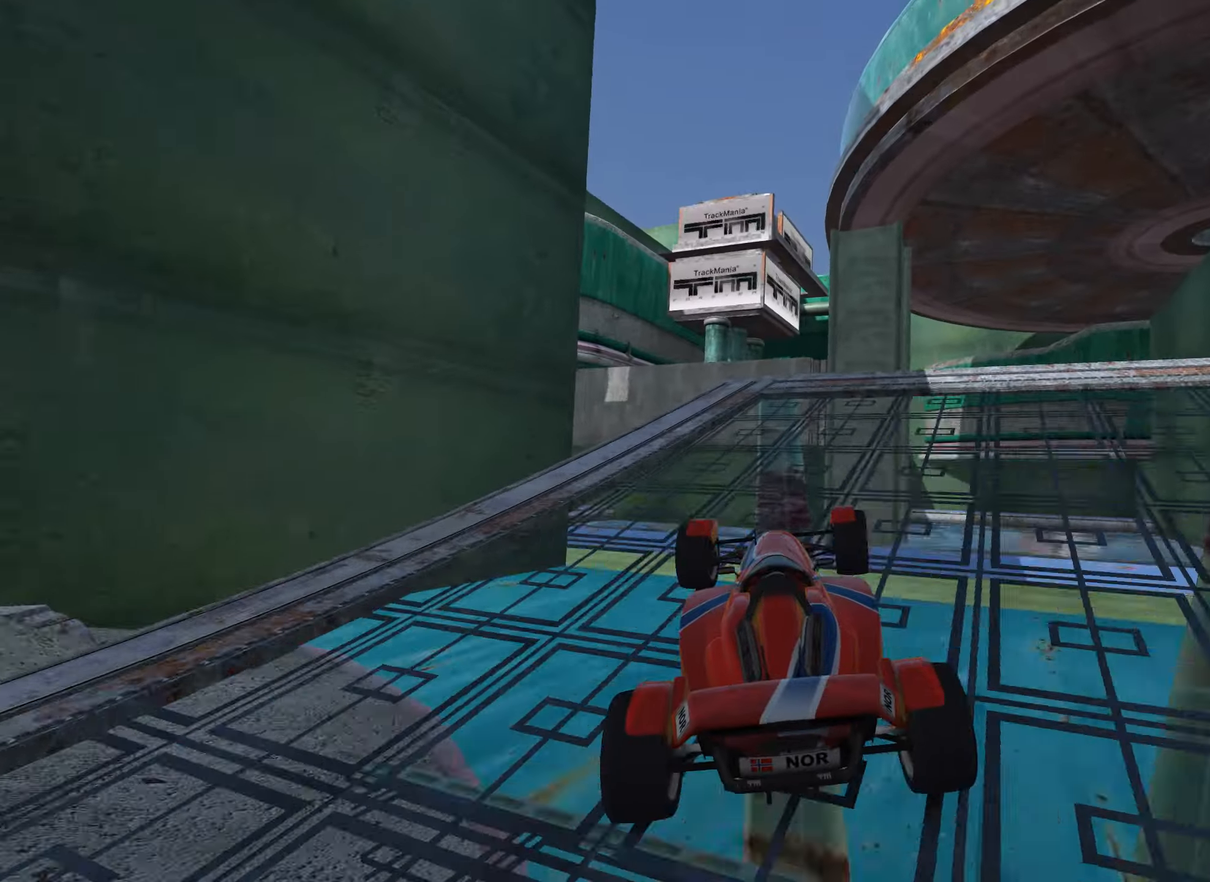
Gameplay with keyboard; each line is a JSON object with the keys held at the frame after it. "events" lists presses ("down") and releases ("up") of "down", "left", "right" and "up" between this image and that frame as [ms after this image, input, new state], when the widget could be followed in between. No other keys are recorded. Mouse input is not recorded.
{"keys": ["up"], "events": [[83, "right", "up"], [167, "left", "down"], [183, "left", "up"]]}
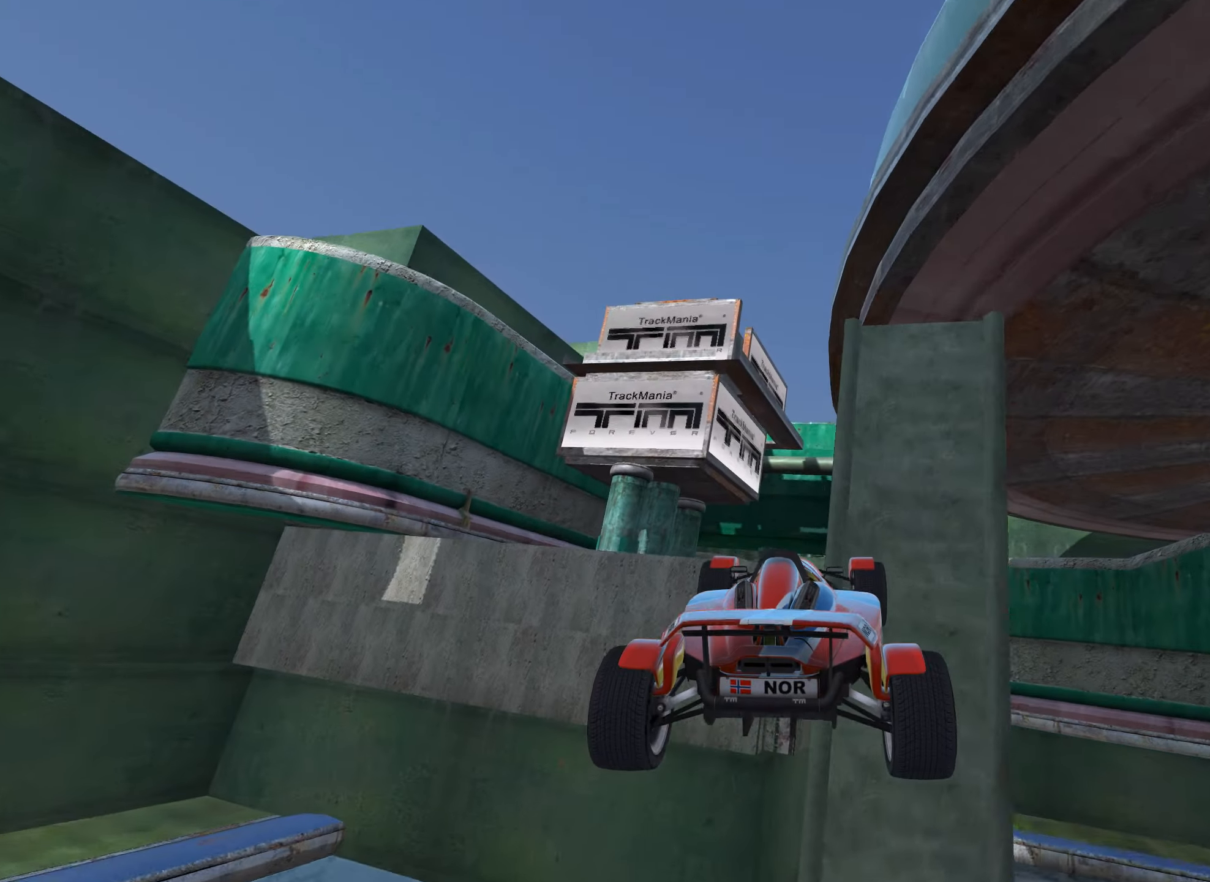
{"keys": ["left", "up"], "events": [[83, "left", "down"], [167, "up", "up"], [250, "up", "down"]]}
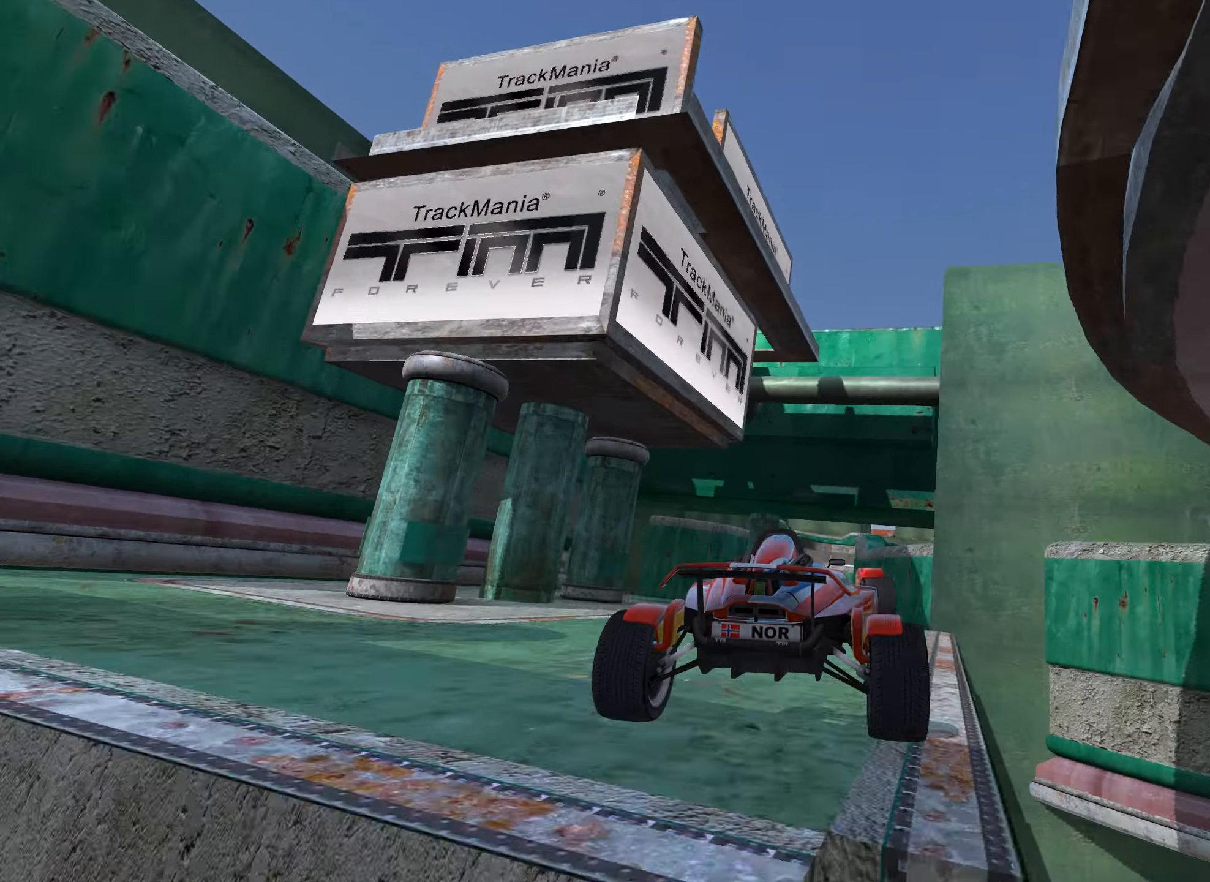
{"keys": ["up"], "events": [[167, "left", "up"]]}
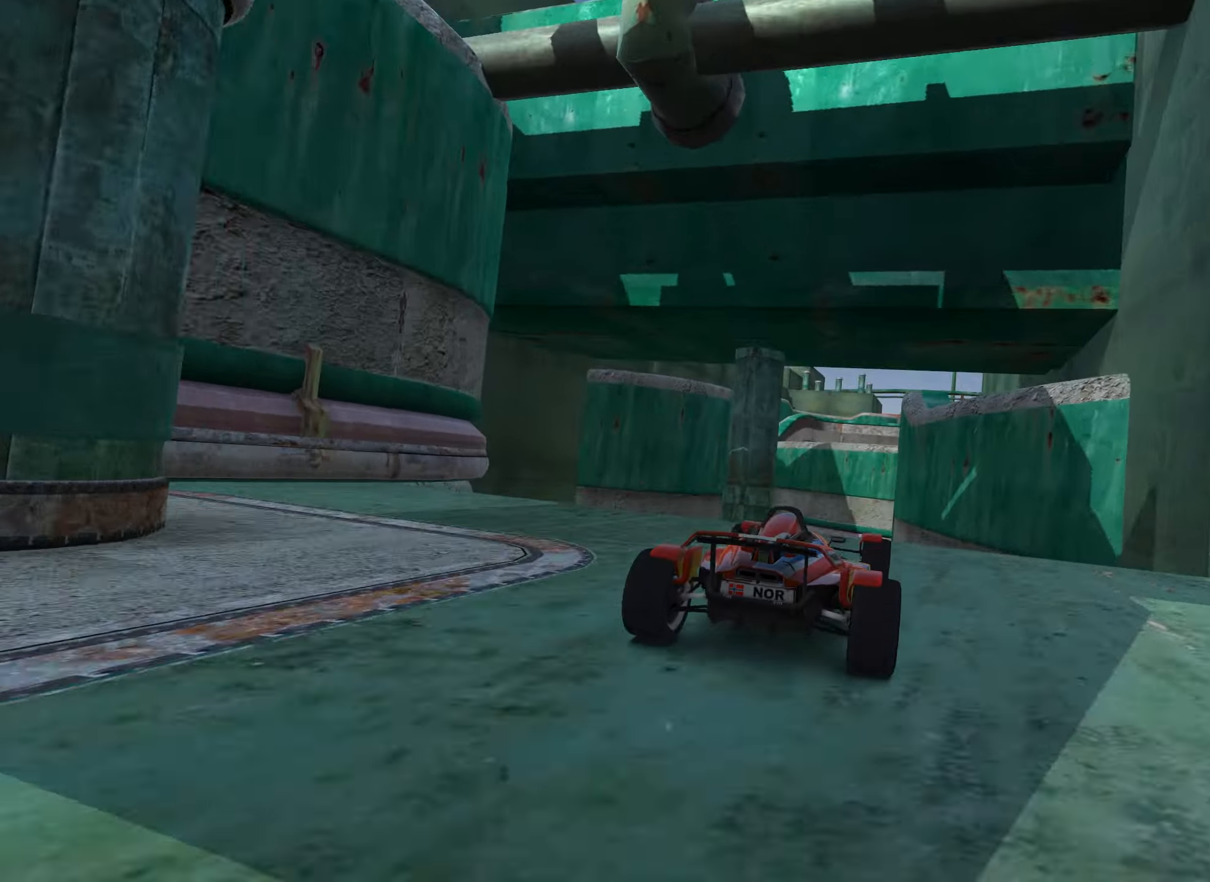
{"keys": ["right", "up"], "events": [[50, "left", "down"], [134, "left", "up"], [250, "right", "down"]]}
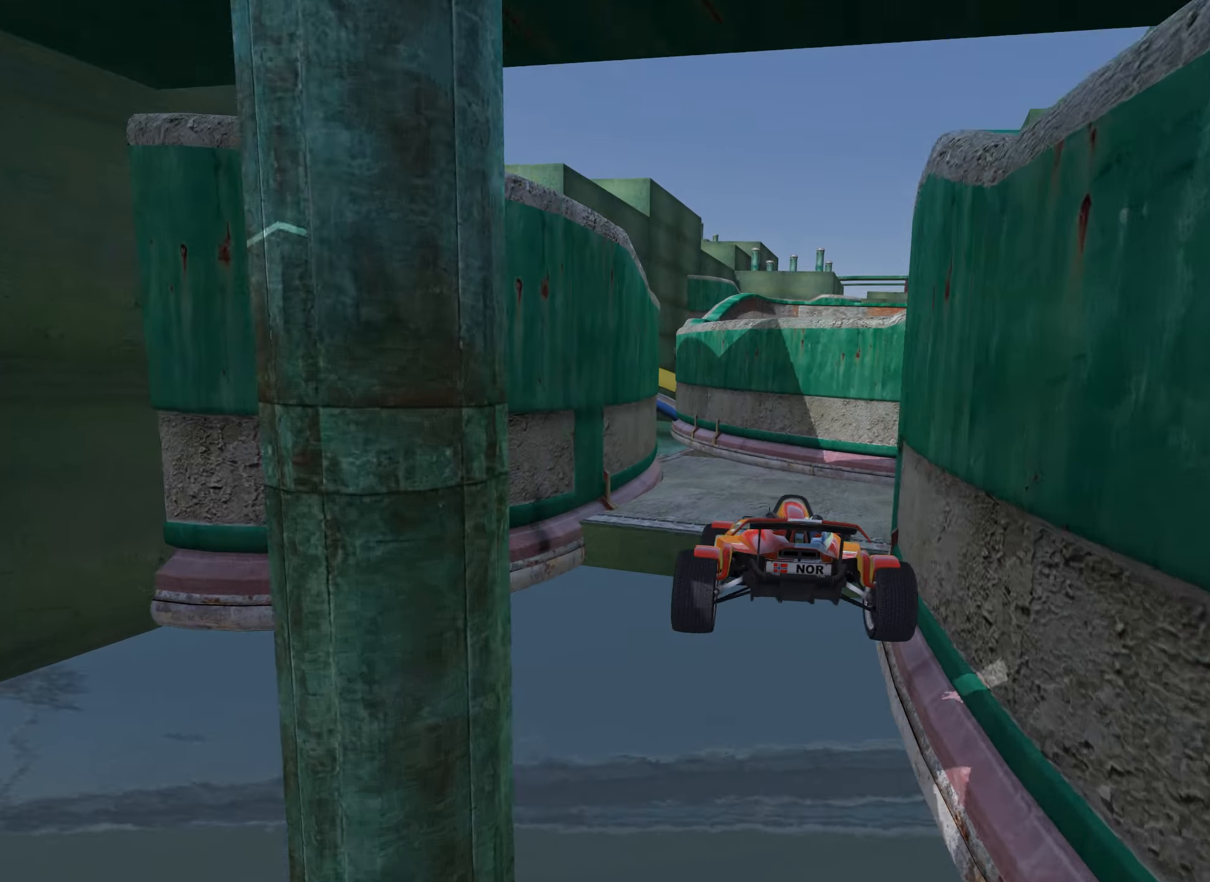
{"keys": ["up"], "events": [[50, "down", "down"], [200, "right", "up"], [217, "left", "down"], [217, "up", "up"], [234, "down", "up"], [384, "up", "down"], [434, "left", "up"]]}
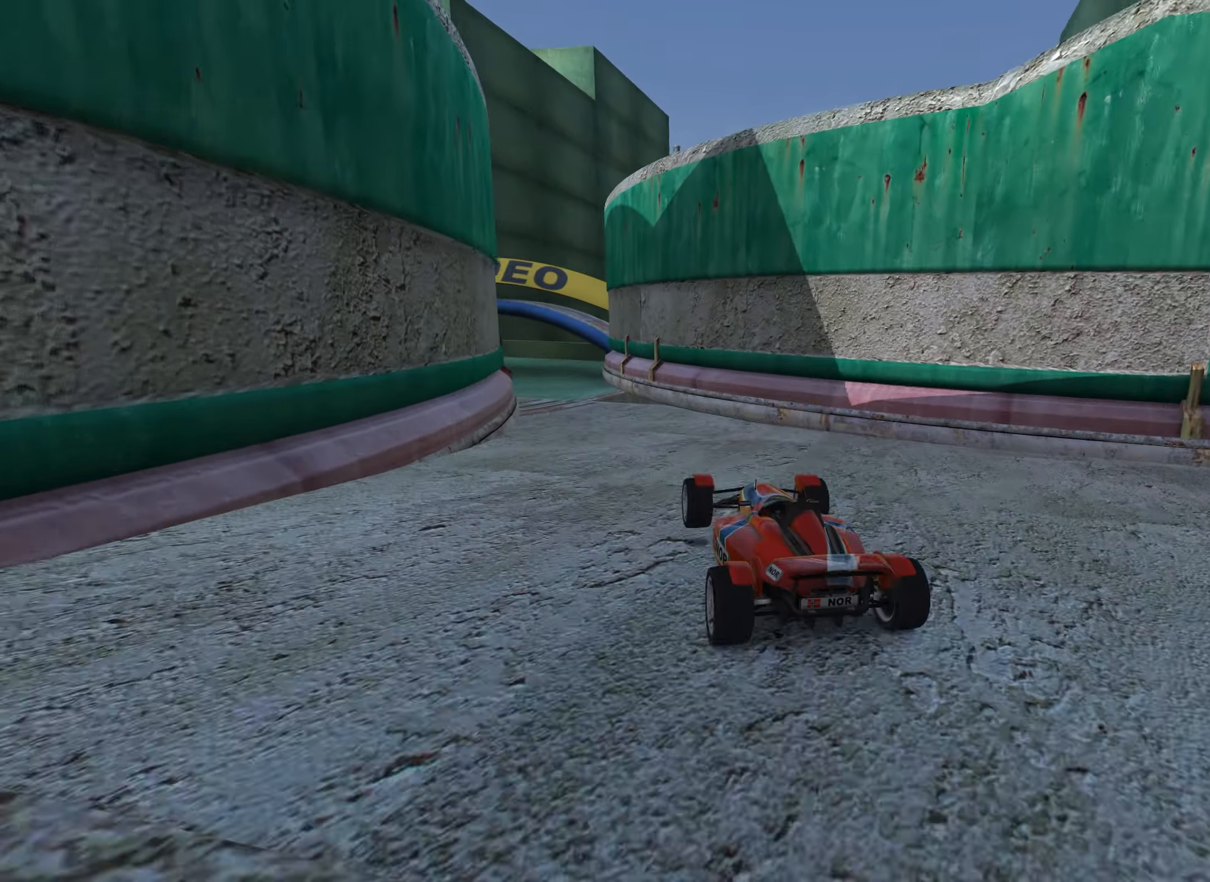
{"keys": ["up"], "events": [[17, "left", "down"], [234, "left", "up"], [334, "right", "down"], [467, "right", "up"]]}
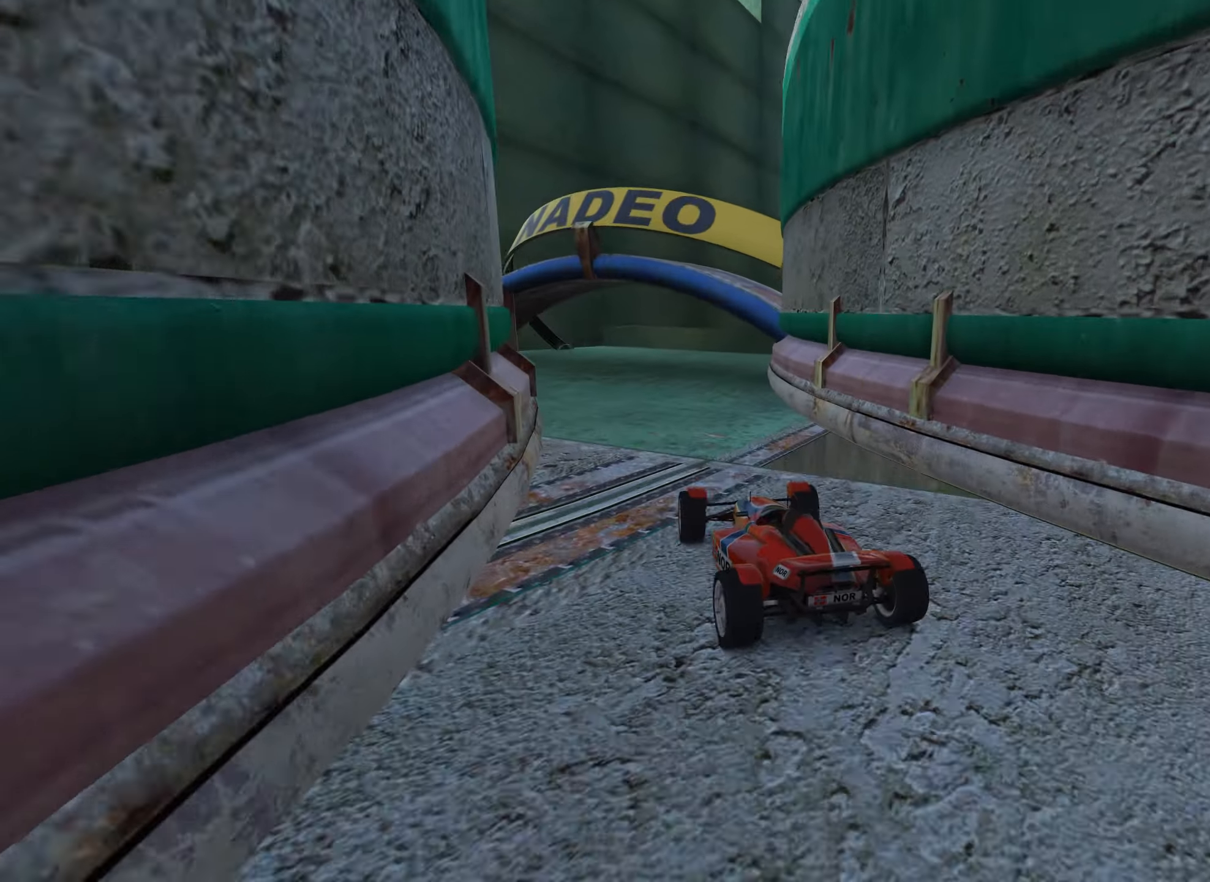
{"keys": ["up"], "events": [[67, "right", "down"], [217, "right", "up"]]}
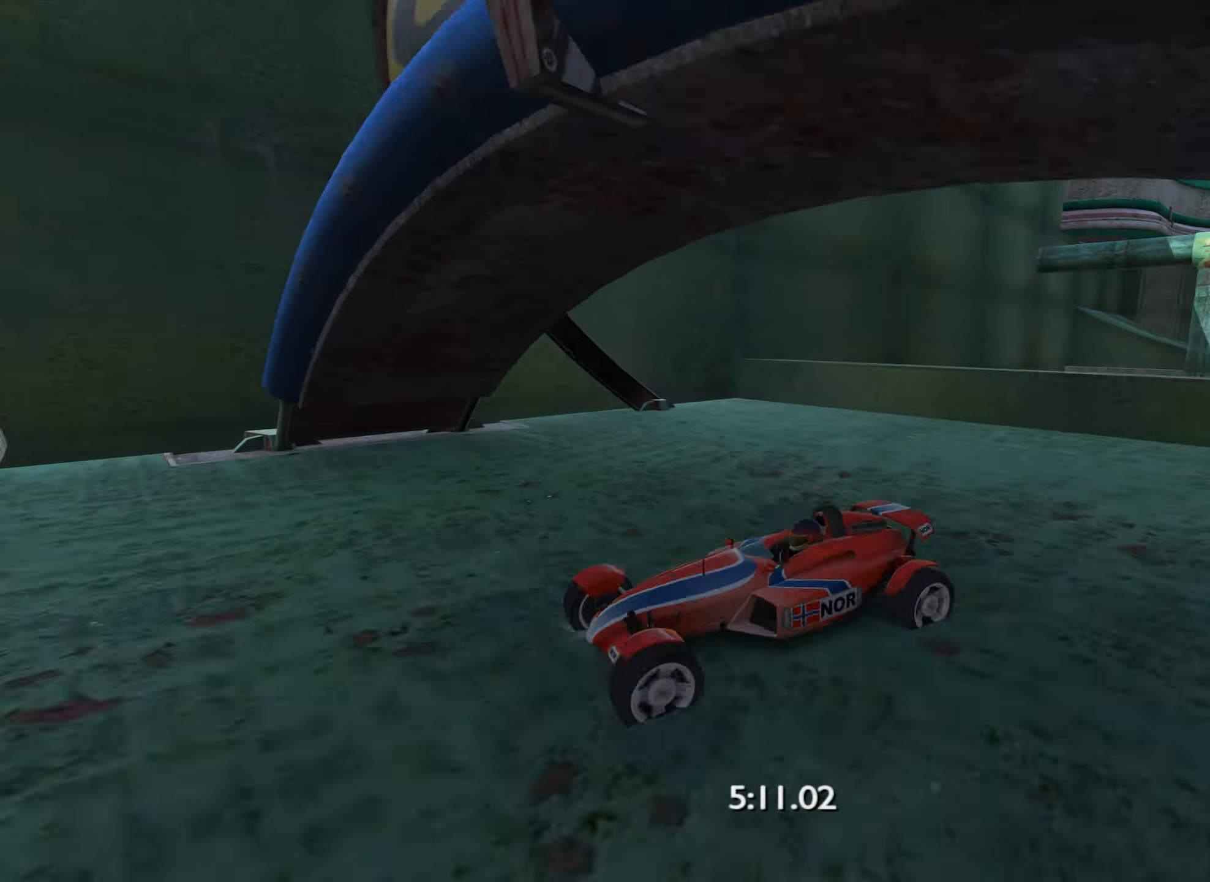
{"keys": ["left", "up"], "events": [[184, "left", "down"]]}
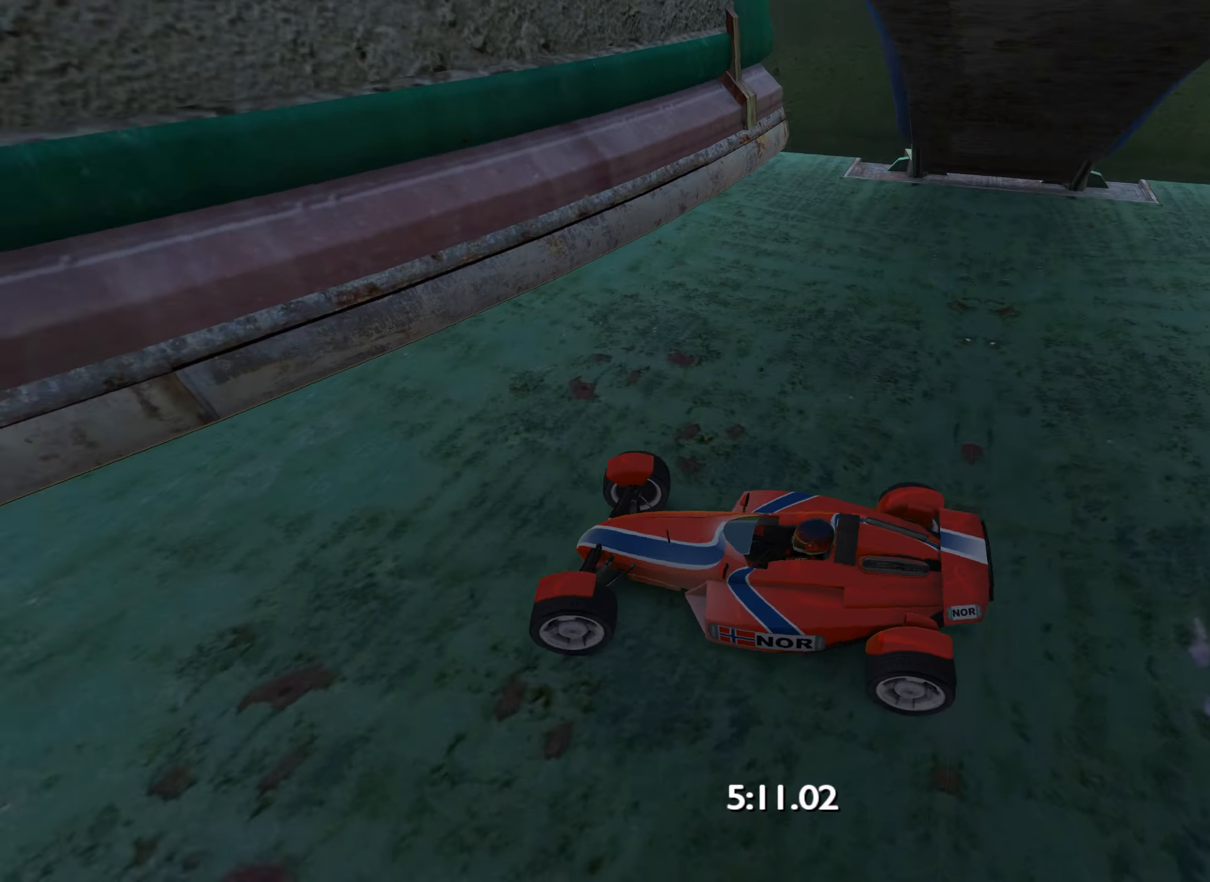
{"keys": ["left", "up"], "events": [[250, "left", "up"], [350, "left", "down"]]}
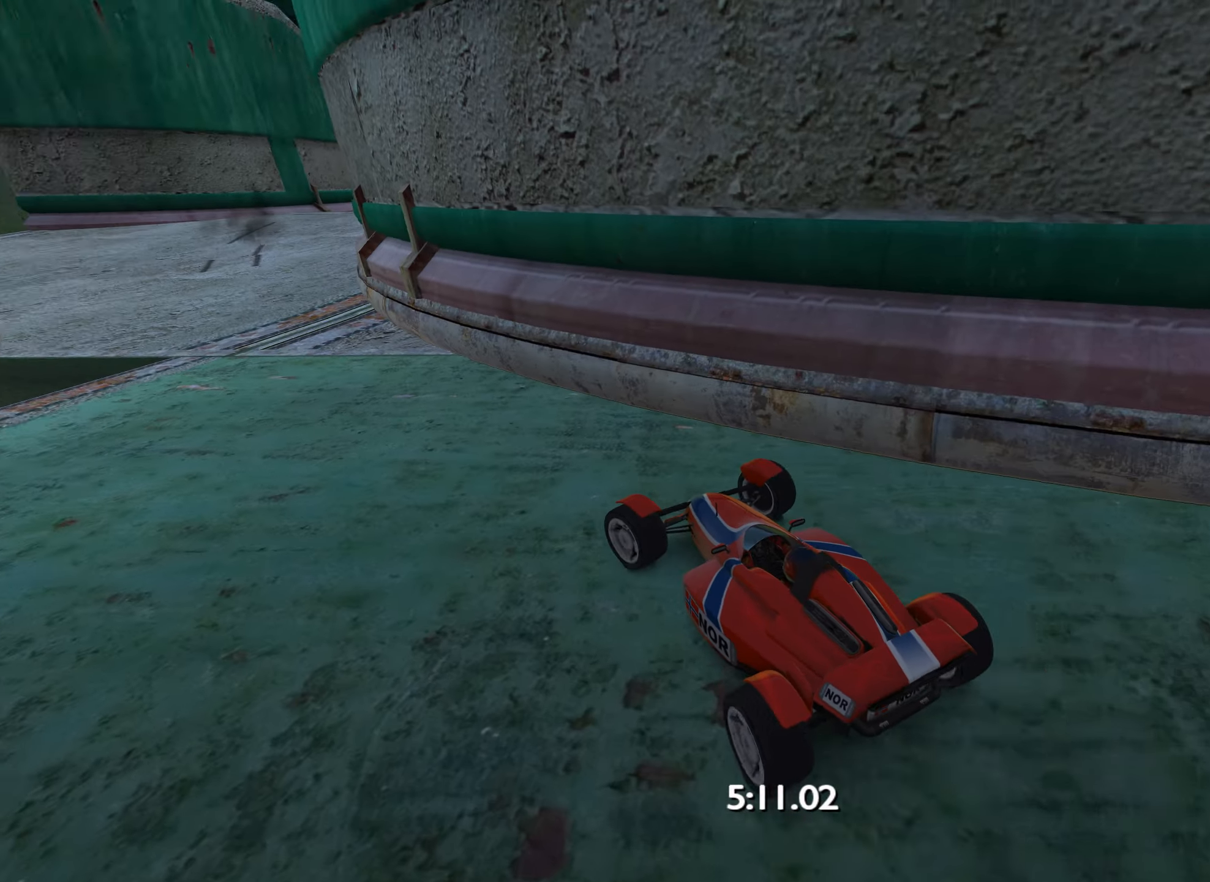
{"keys": [], "events": [[100, "left", "up"], [267, "left", "down"], [367, "up", "up"], [400, "left", "up"]]}
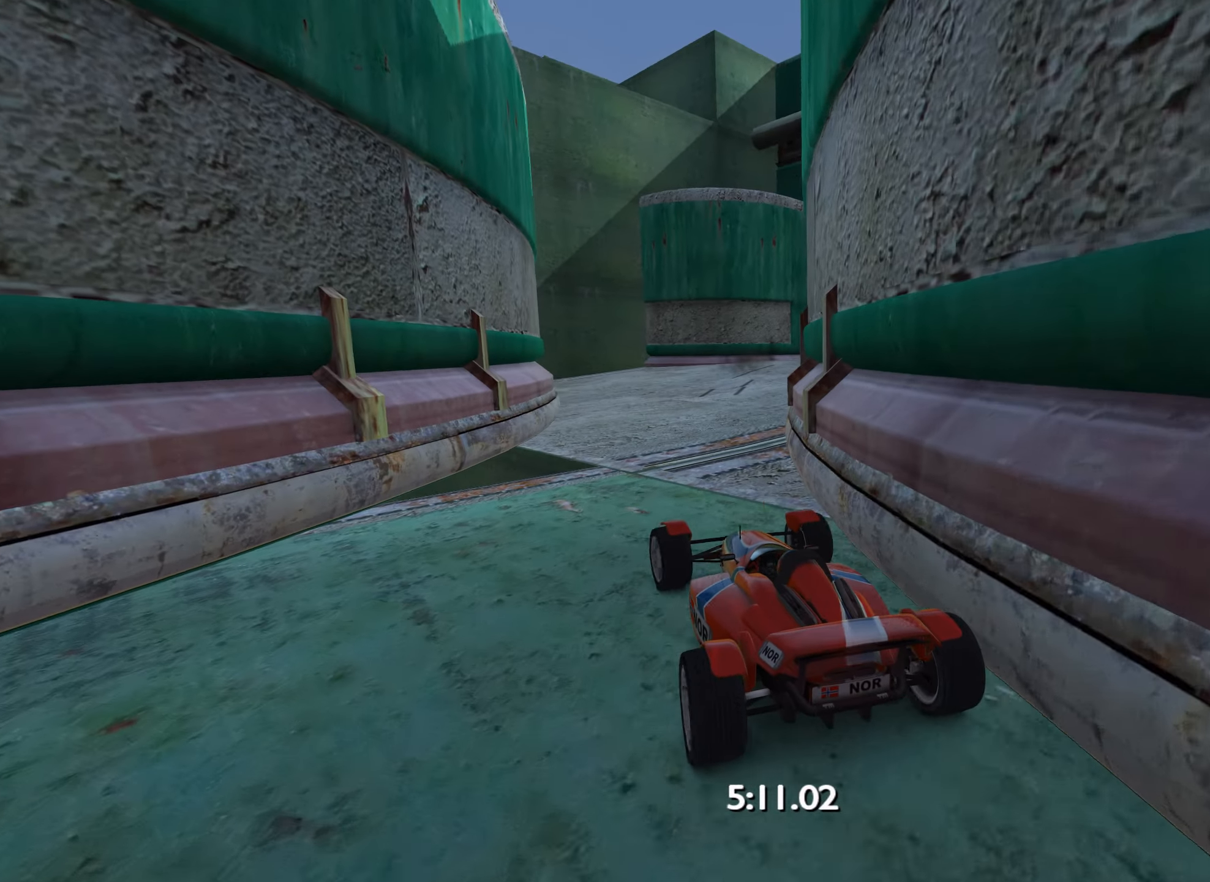
{"keys": ["left"], "events": [[17, "down", "down"], [50, "left", "down"], [267, "left", "up"], [417, "left", "down"], [467, "down", "up"]]}
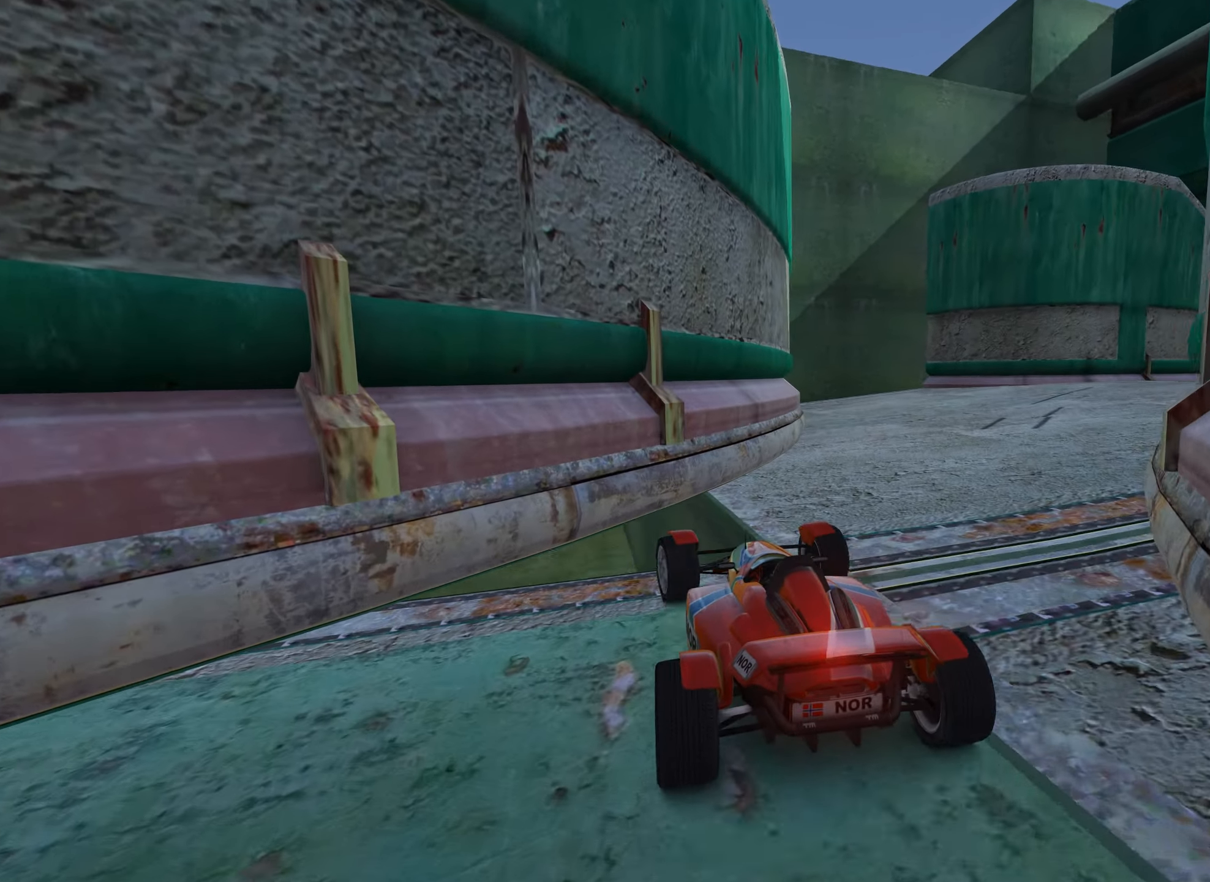
{"keys": ["left", "up"], "events": [[434, "up", "down"]]}
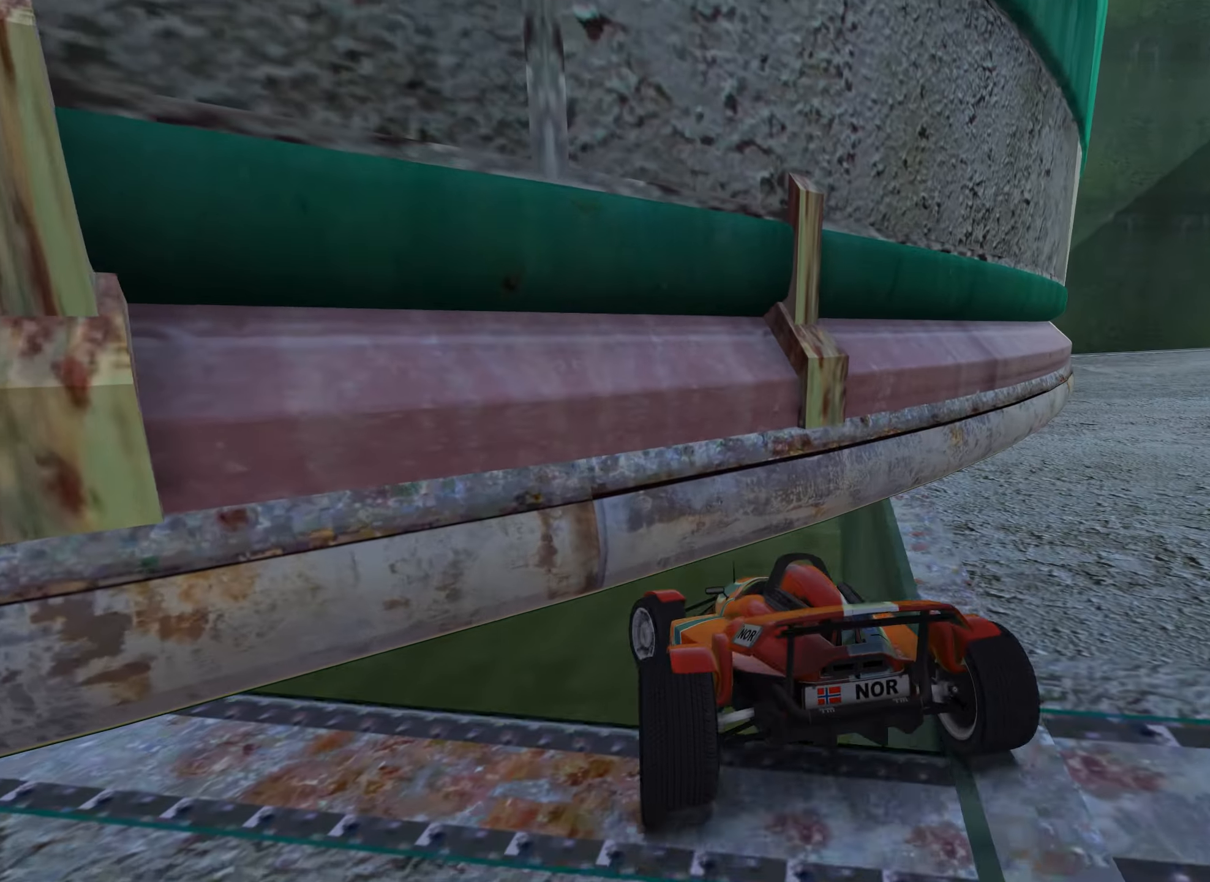
{"keys": ["down", "right", "up"], "events": [[100, "down", "down"], [134, "left", "up"], [134, "right", "down"]]}
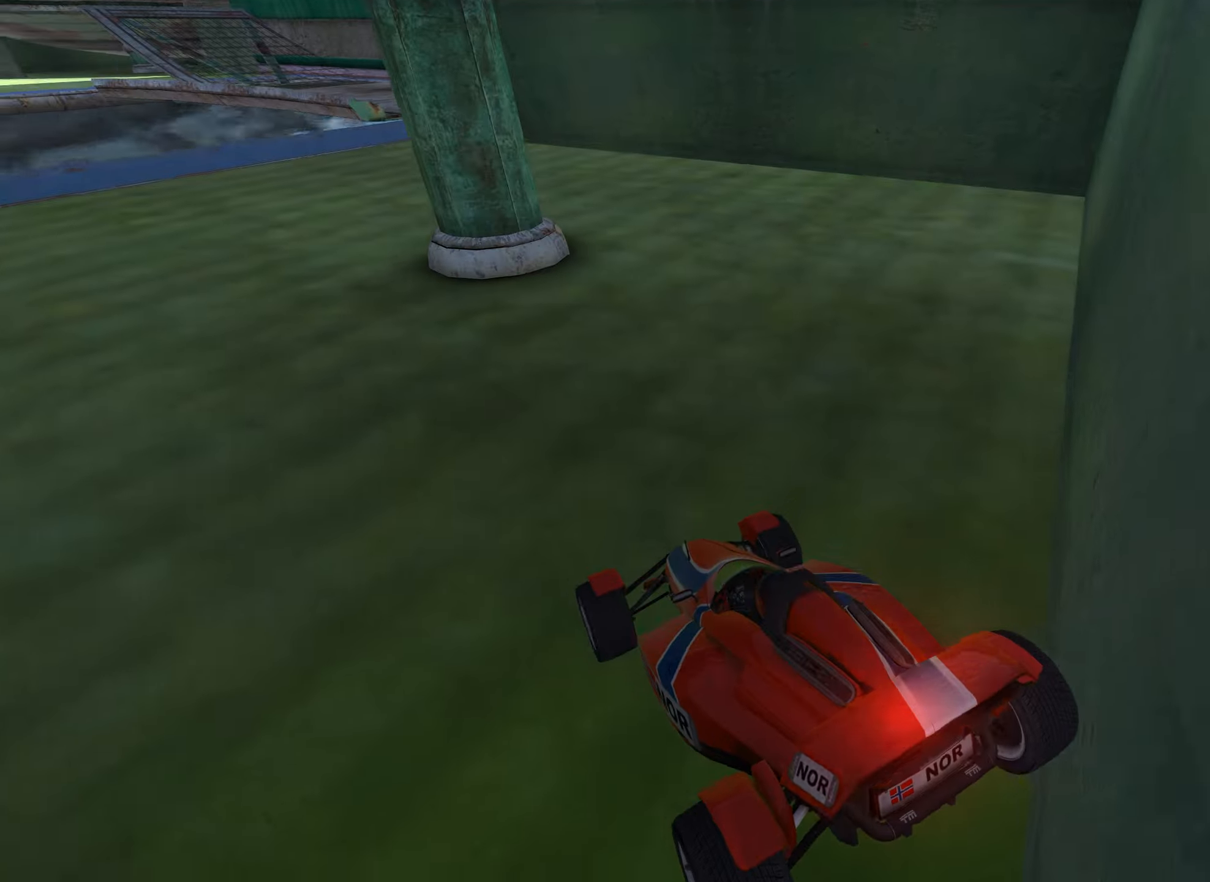
{"keys": ["up"], "events": [[350, "down", "up"], [466, "right", "up"]]}
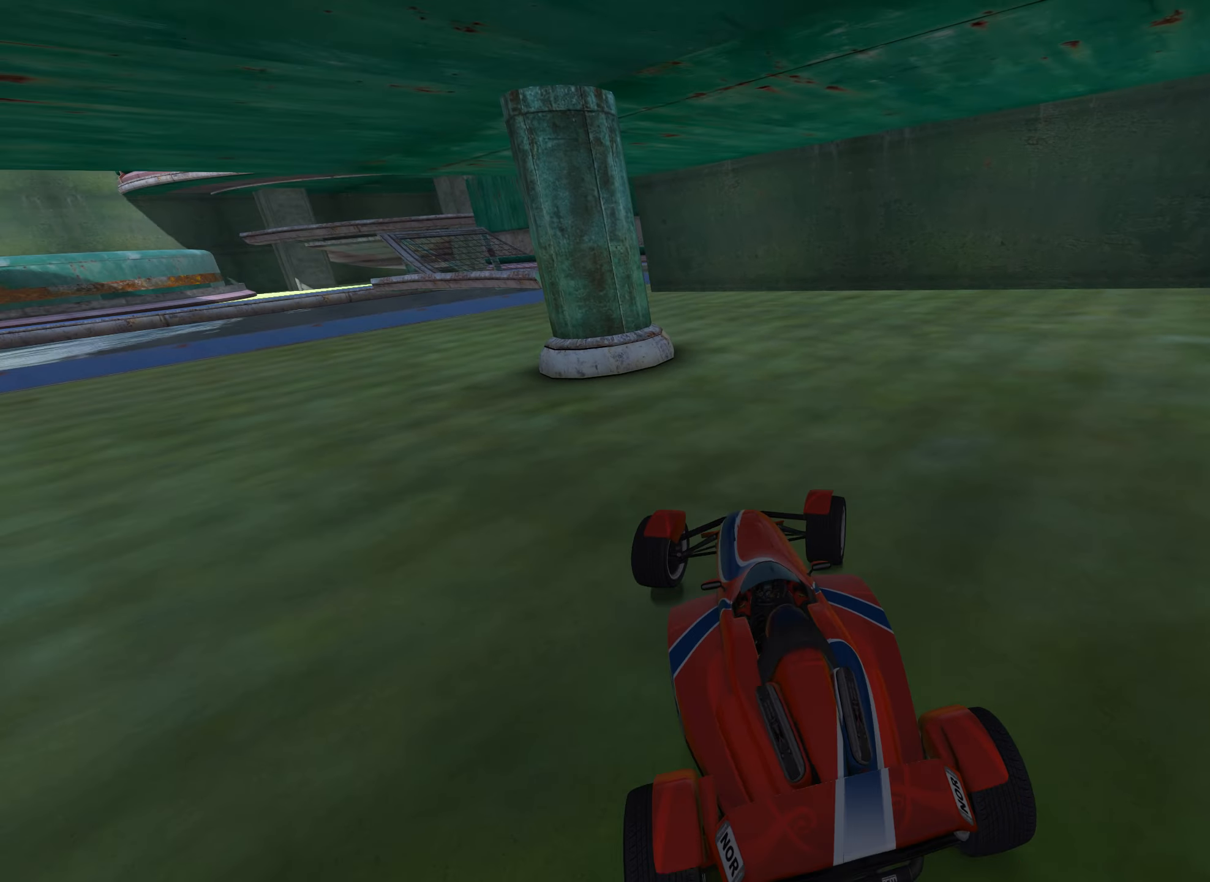
{"keys": ["up"], "events": [[116, "right", "down"], [183, "right", "up"]]}
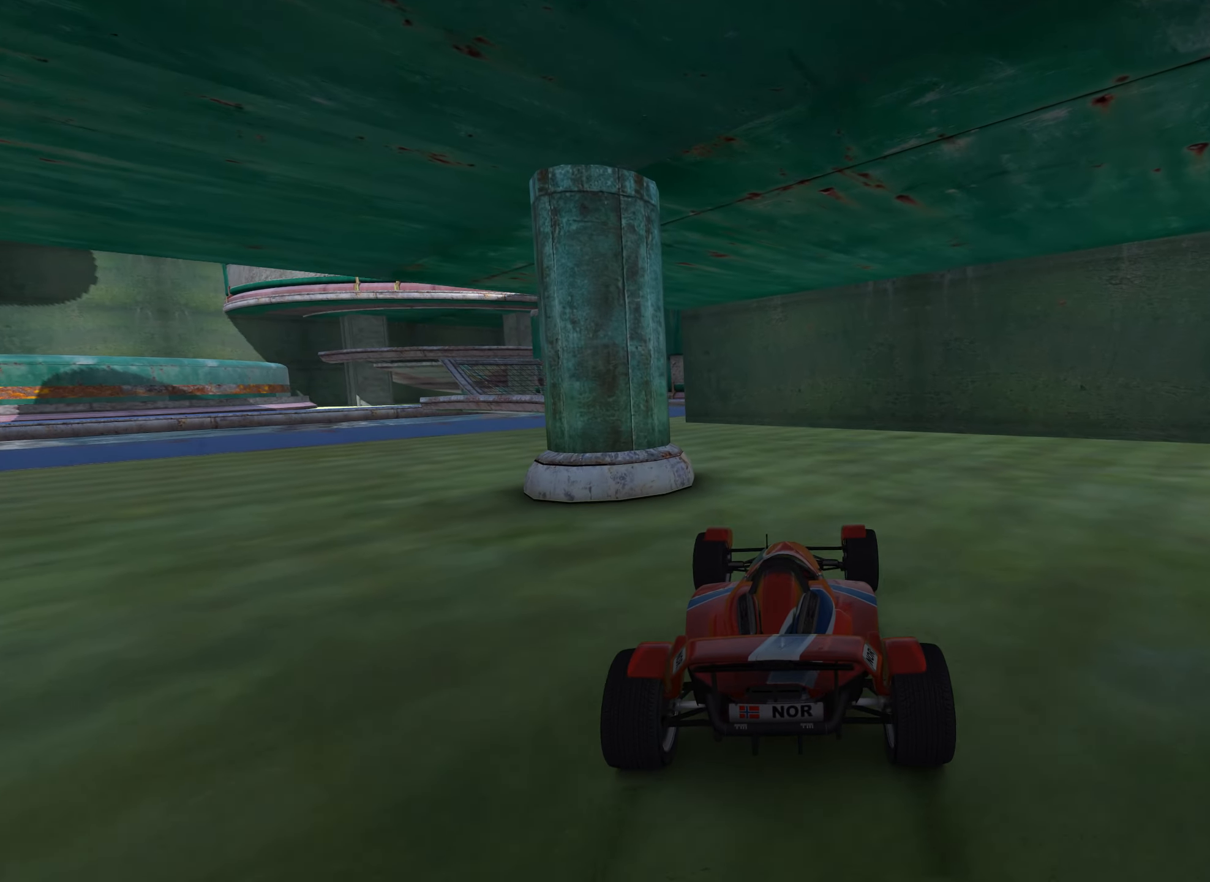
{"keys": ["left", "up"], "events": [[66, "left", "down"], [166, "left", "up"], [383, "left", "down"]]}
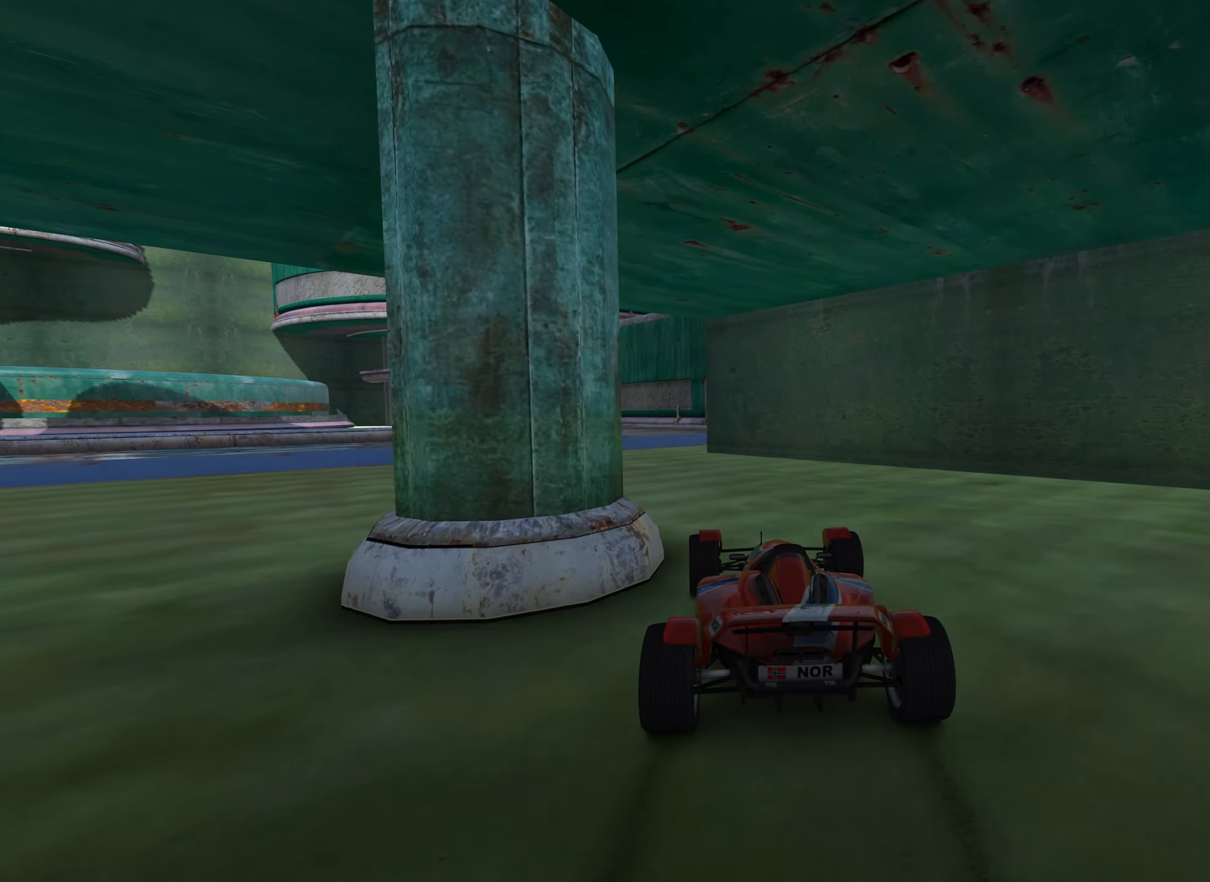
{"keys": ["up"], "events": [[16, "left", "up"], [283, "left", "down"], [333, "left", "up"]]}
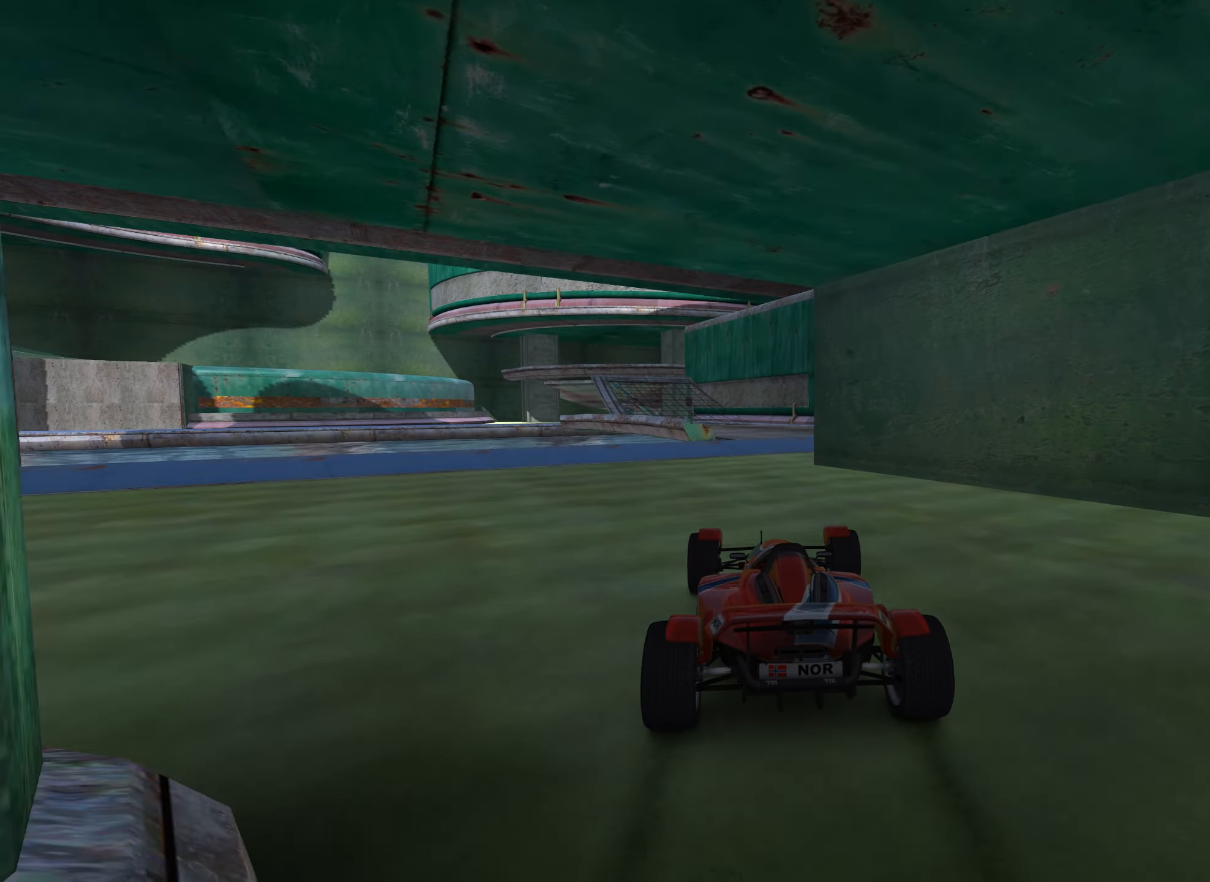
{"keys": ["up"], "events": [[266, "right", "down"], [316, "right", "up"]]}
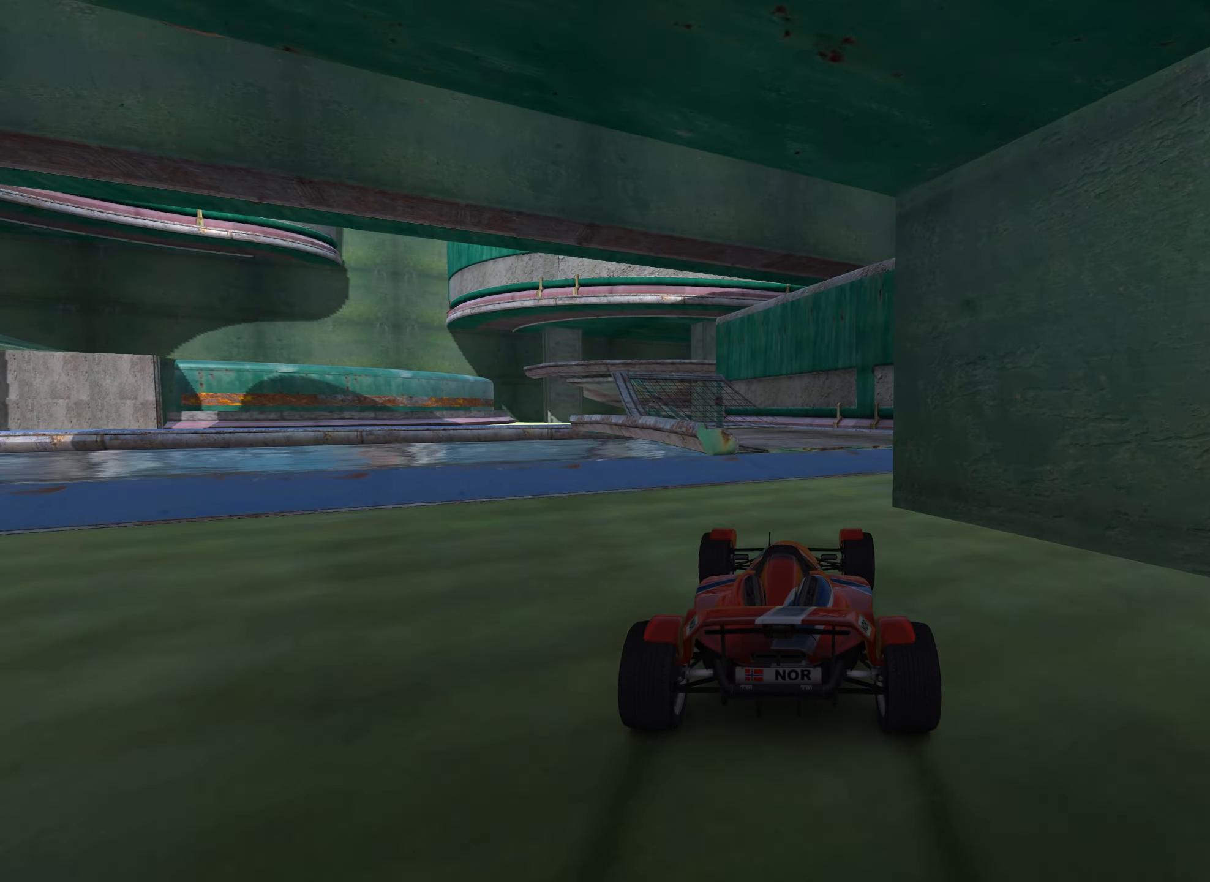
{"keys": ["up"], "events": [[216, "right", "down"], [266, "right", "up"]]}
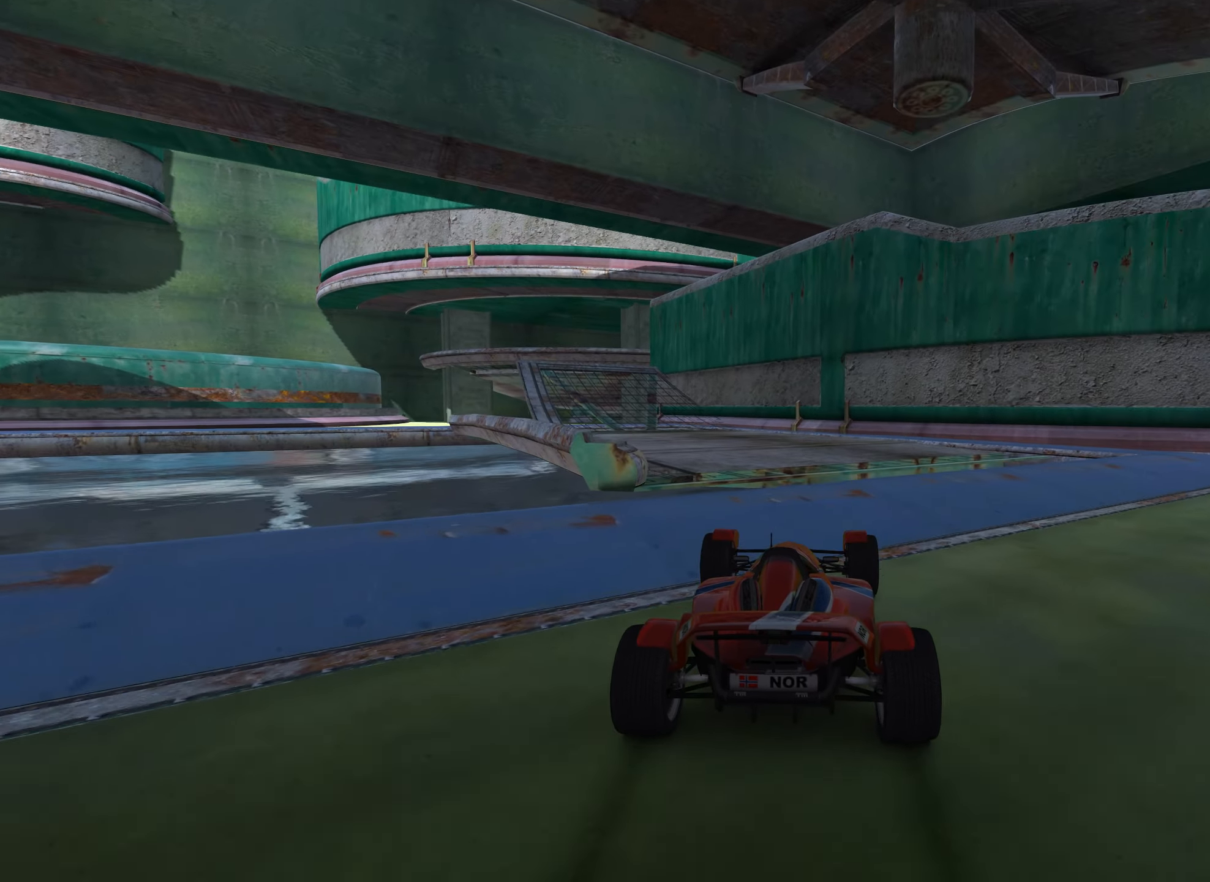
{"keys": ["up"], "events": [[100, "left", "down"], [166, "left", "up"], [383, "right", "down"], [500, "right", "up"]]}
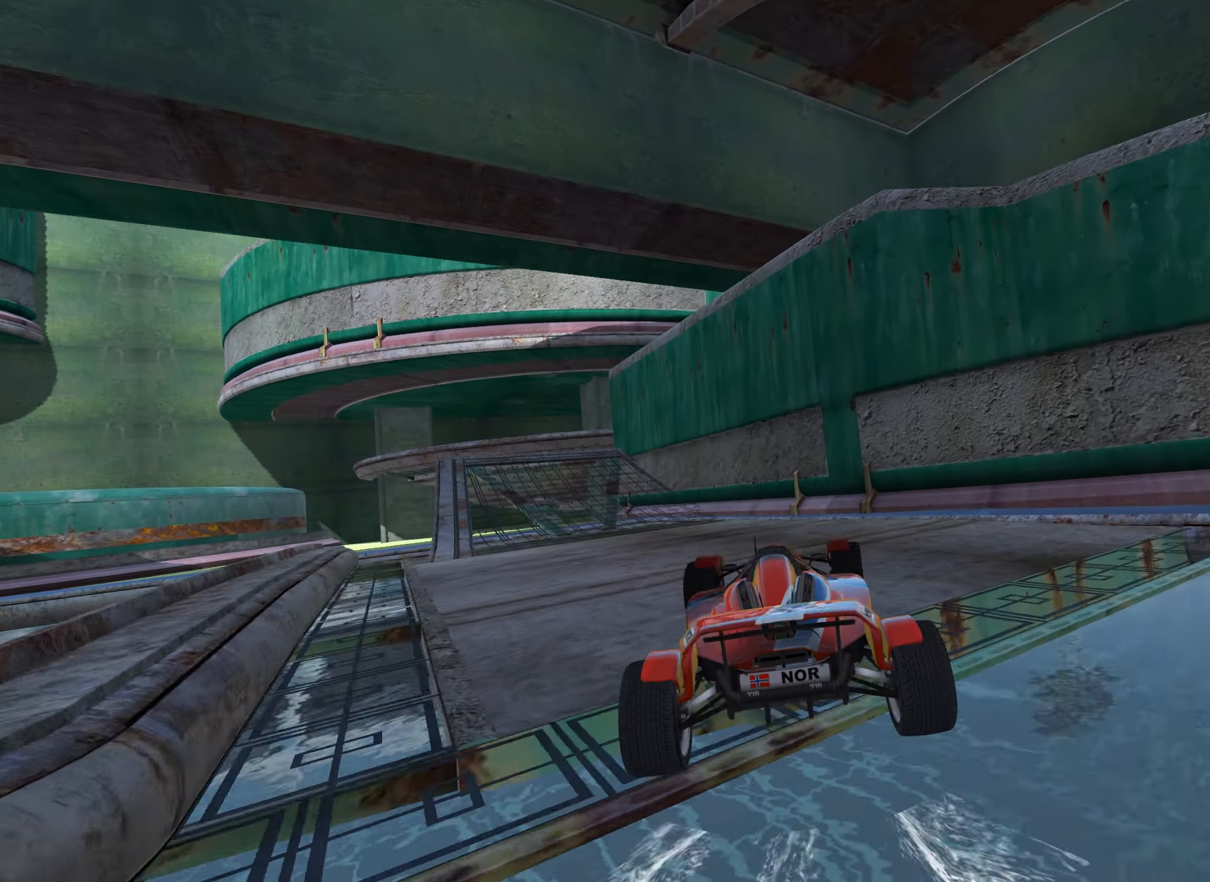
{"keys": ["left", "up"], "events": [[300, "left", "down"]]}
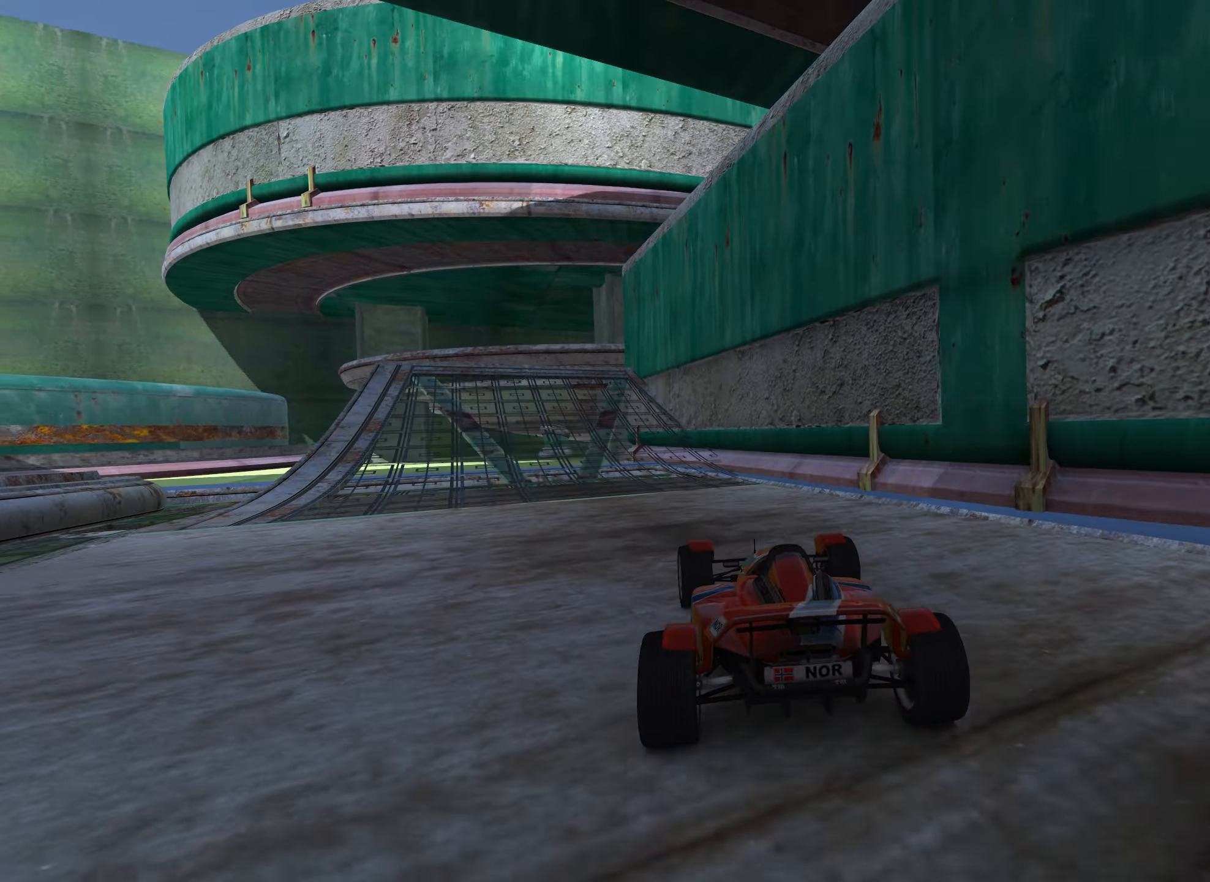
{"keys": ["left", "up"], "events": [[66, "left", "up"], [300, "left", "down"]]}
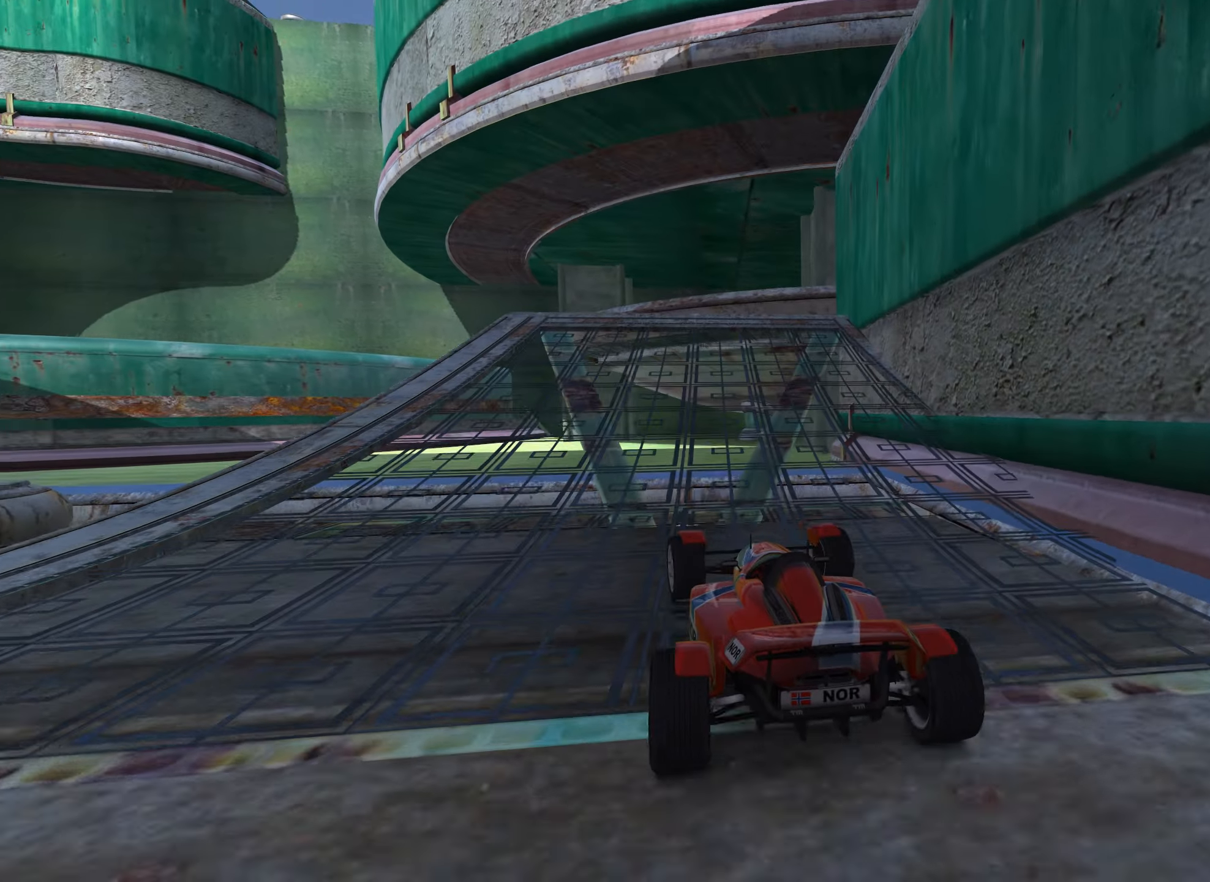
{"keys": ["left", "up"], "events": [[150, "left", "up"], [433, "left", "down"]]}
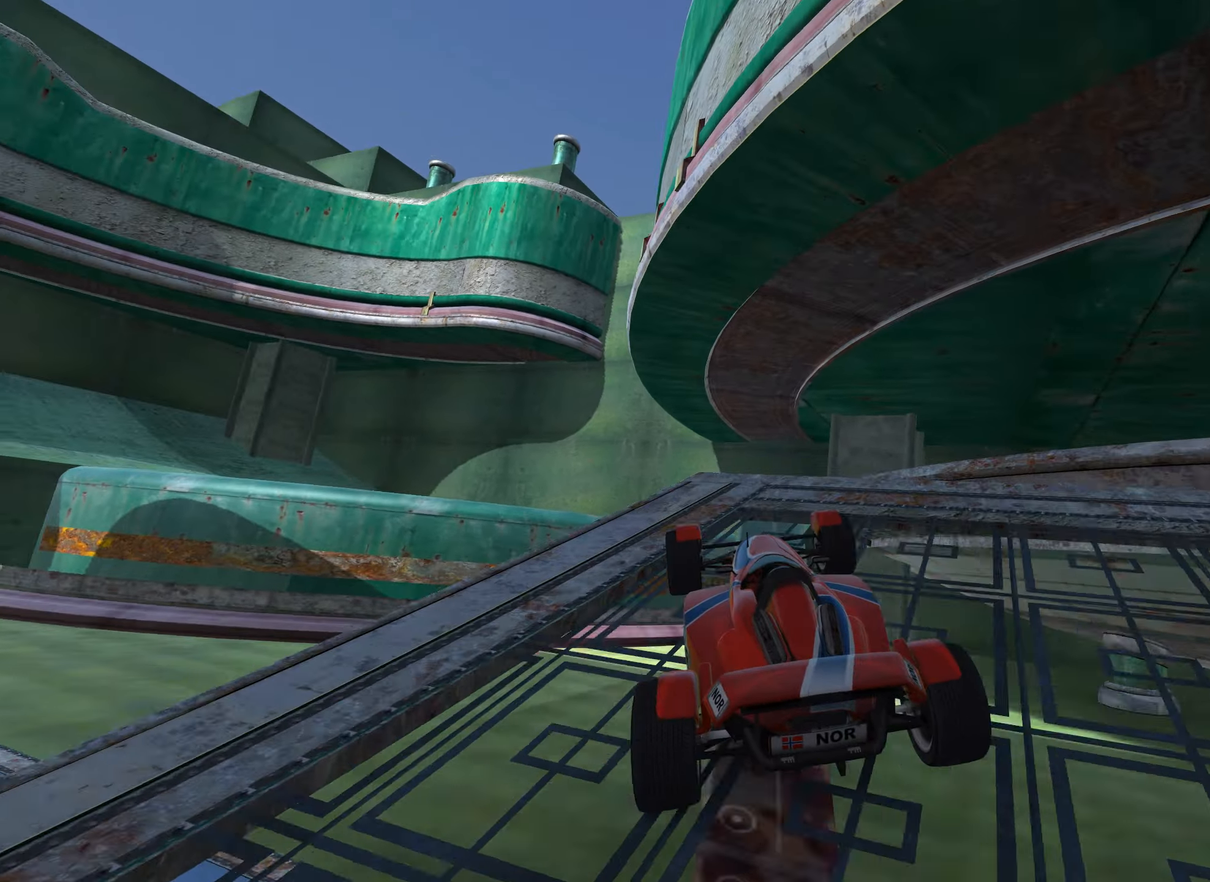
{"keys": ["right", "up"], "events": [[66, "left", "up"], [333, "right", "down"], [417, "right", "up"], [467, "right", "down"]]}
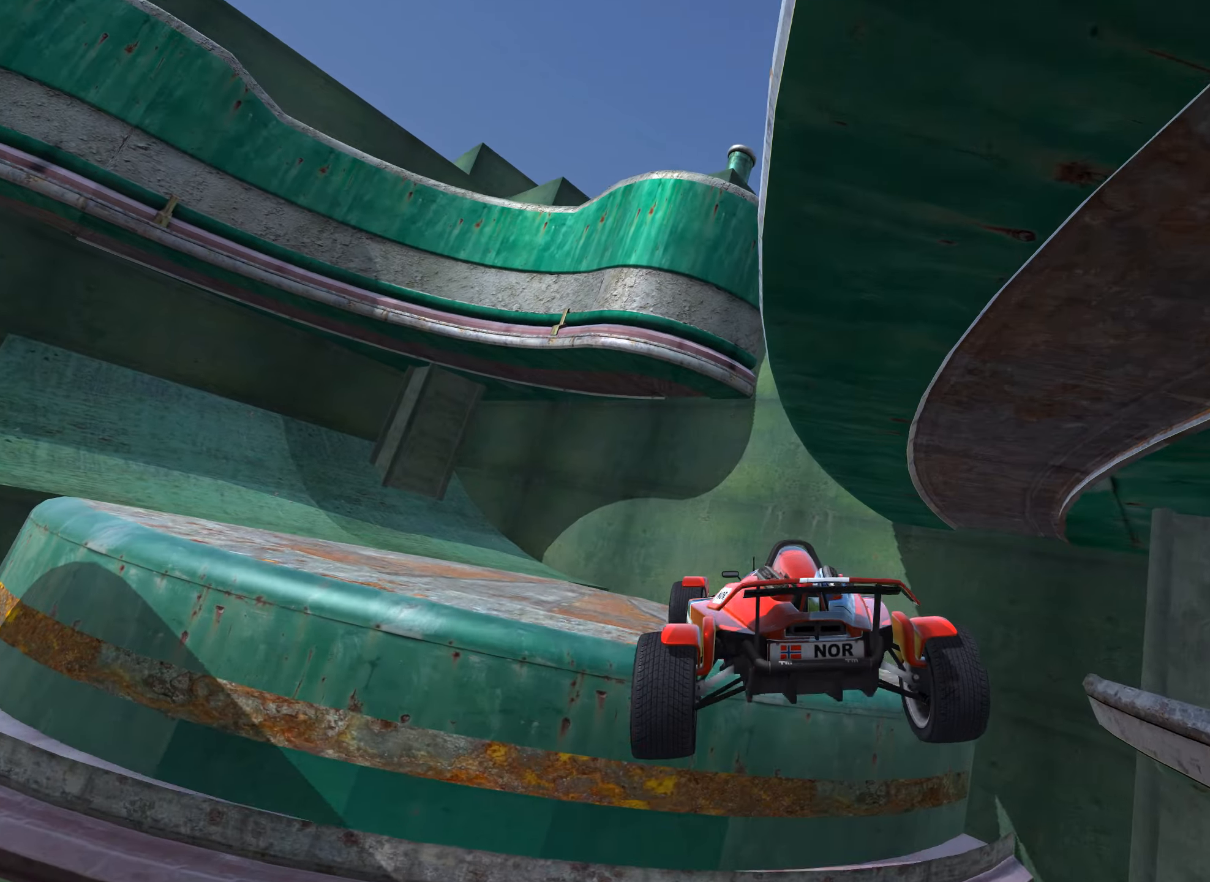
{"keys": ["left", "up"], "events": [[50, "right", "up"], [117, "left", "down"], [150, "down", "down"], [283, "down", "up"]]}
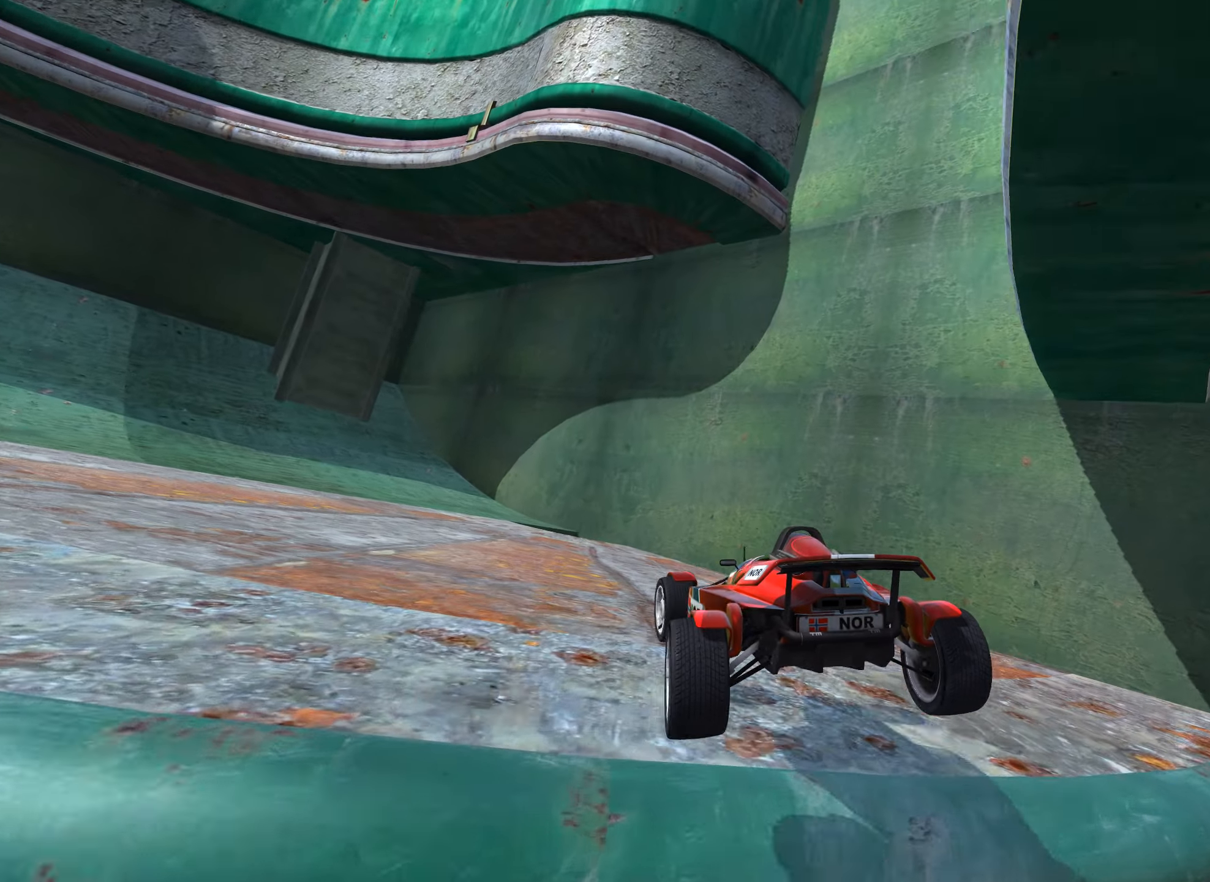
{"keys": ["left", "up"], "events": []}
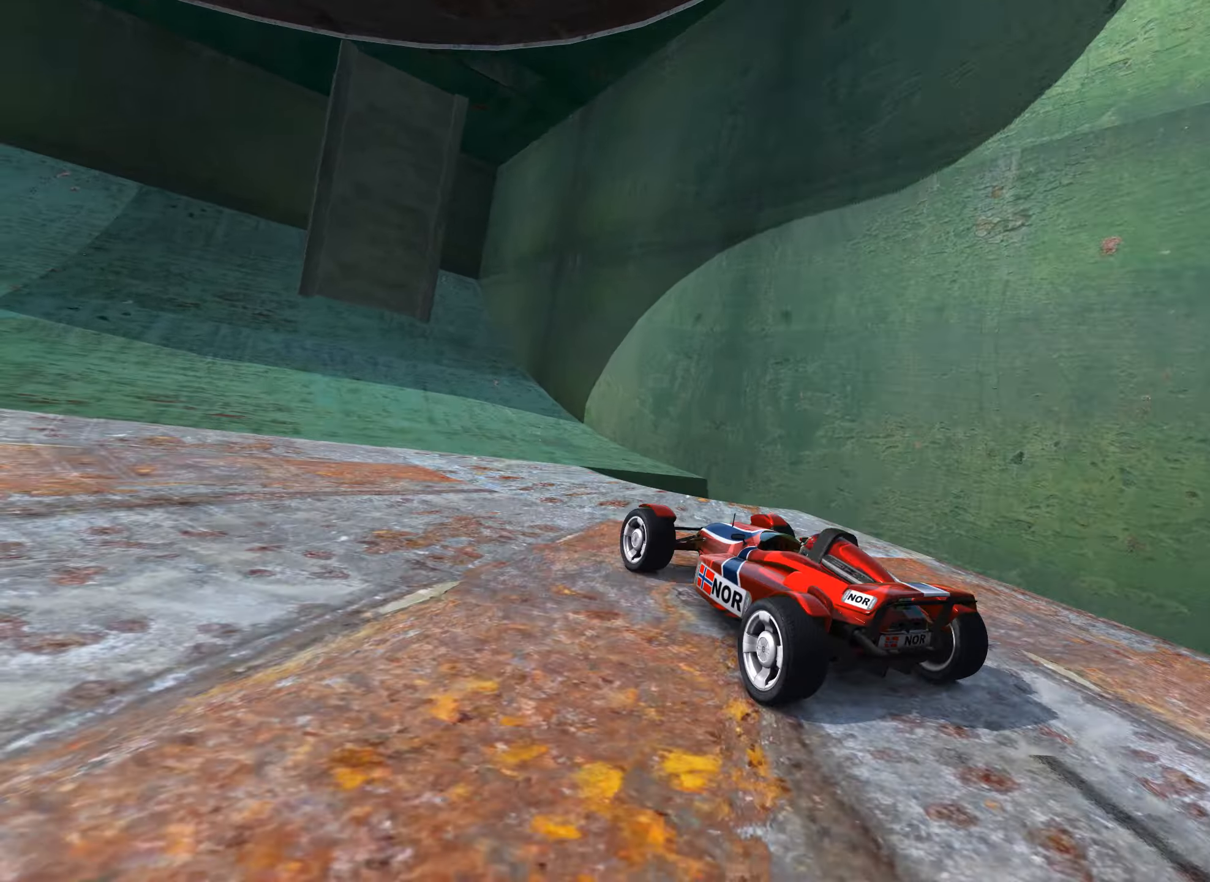
{"keys": ["up"], "events": [[283, "left", "up"], [317, "left", "down"], [500, "left", "up"]]}
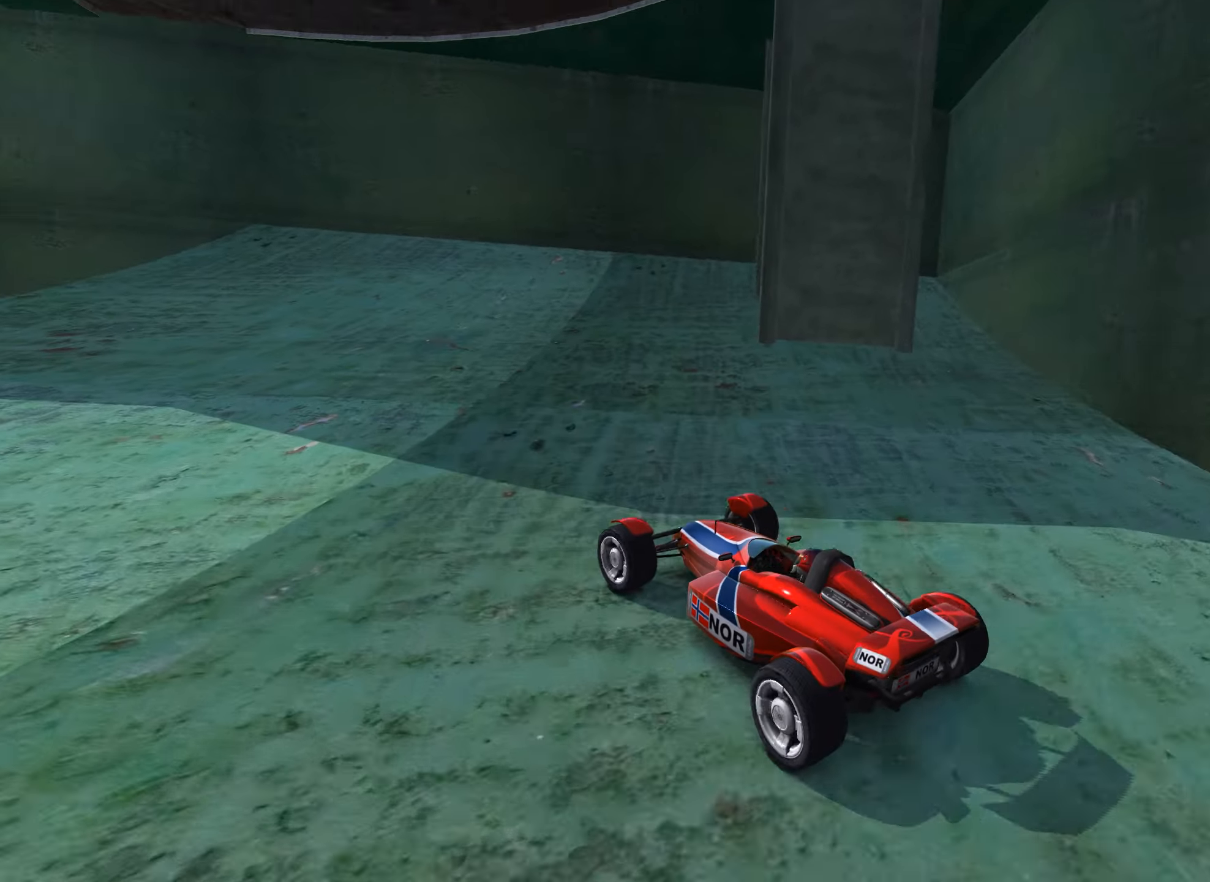
{"keys": ["up"], "events": [[50, "left", "down"], [367, "left", "up"]]}
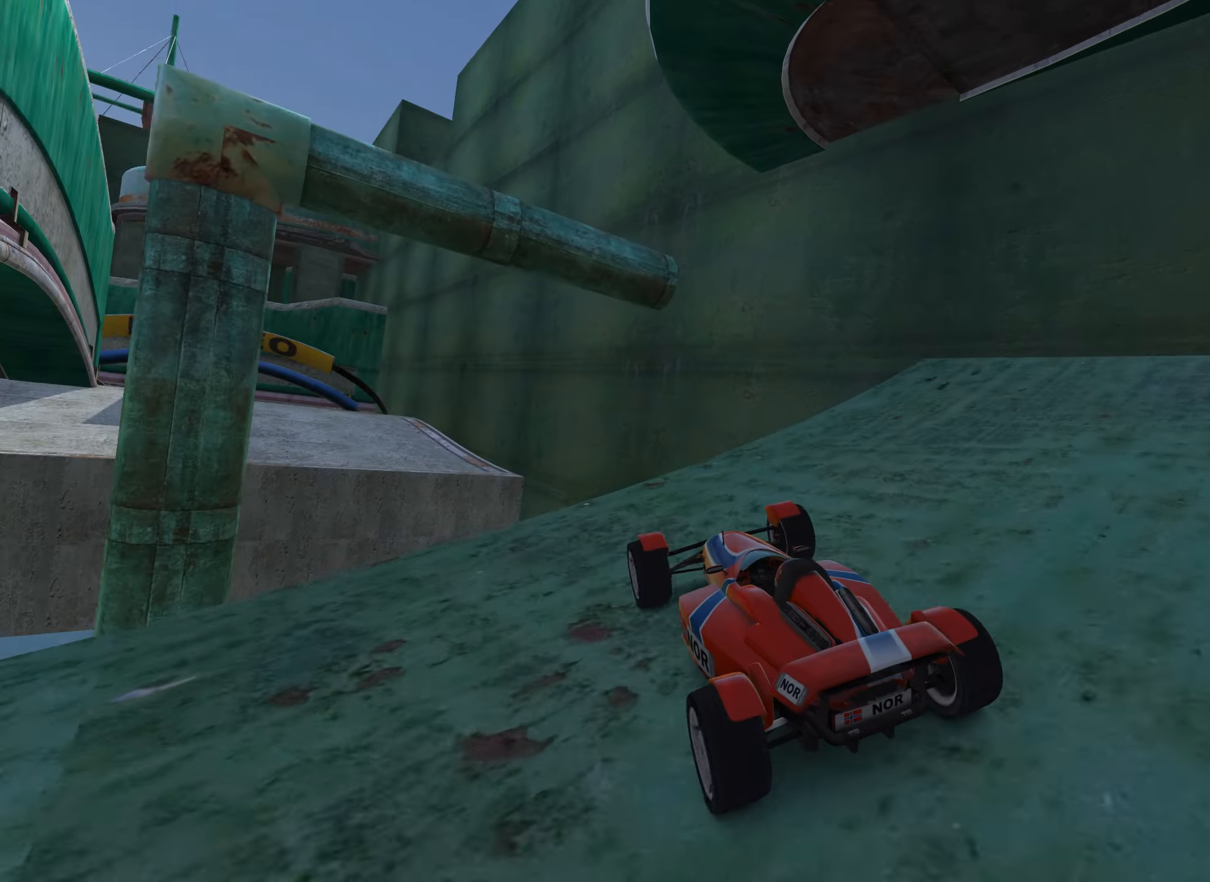
{"keys": ["down", "right", "up"], "events": [[150, "right", "down"], [233, "right", "up"], [250, "right", "down"], [317, "down", "down"]]}
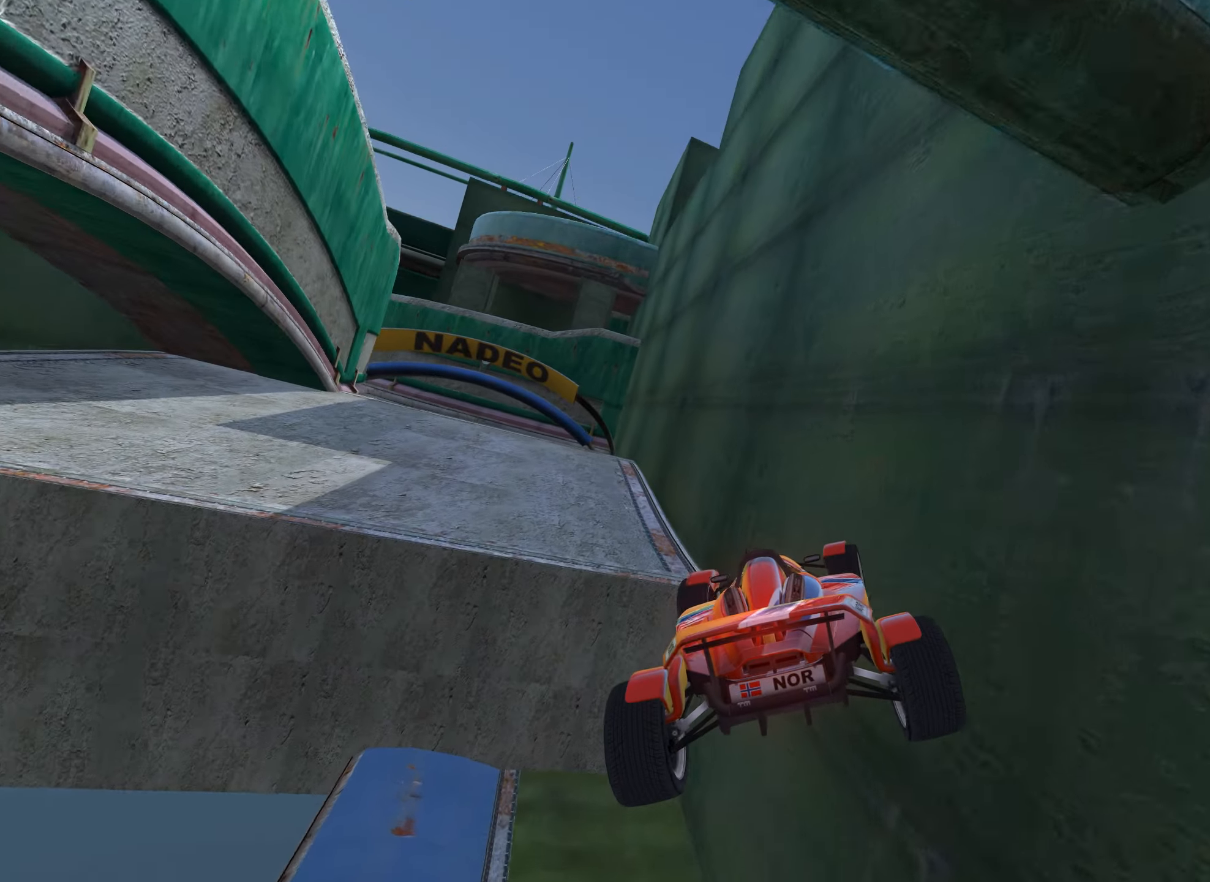
{"keys": ["right"], "events": [[150, "left", "down"], [200, "down", "up"], [200, "right", "up"], [250, "up", "up"], [333, "right", "down"], [367, "left", "up"], [367, "up", "down"], [450, "up", "up"]]}
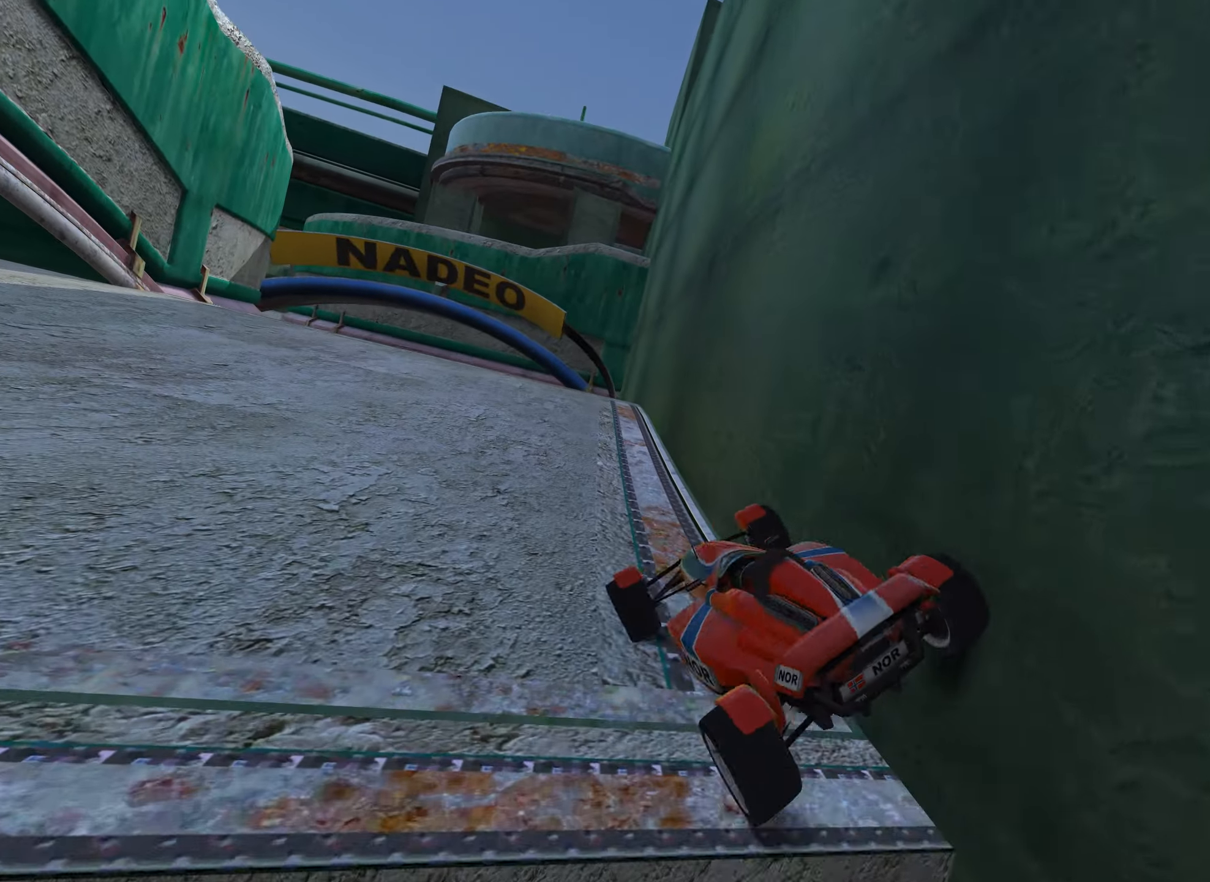
{"keys": ["left", "up"], "events": [[117, "left", "down"], [150, "right", "up"], [183, "right", "down"], [217, "left", "up"], [250, "up", "down"], [317, "right", "up"], [350, "left", "down"]]}